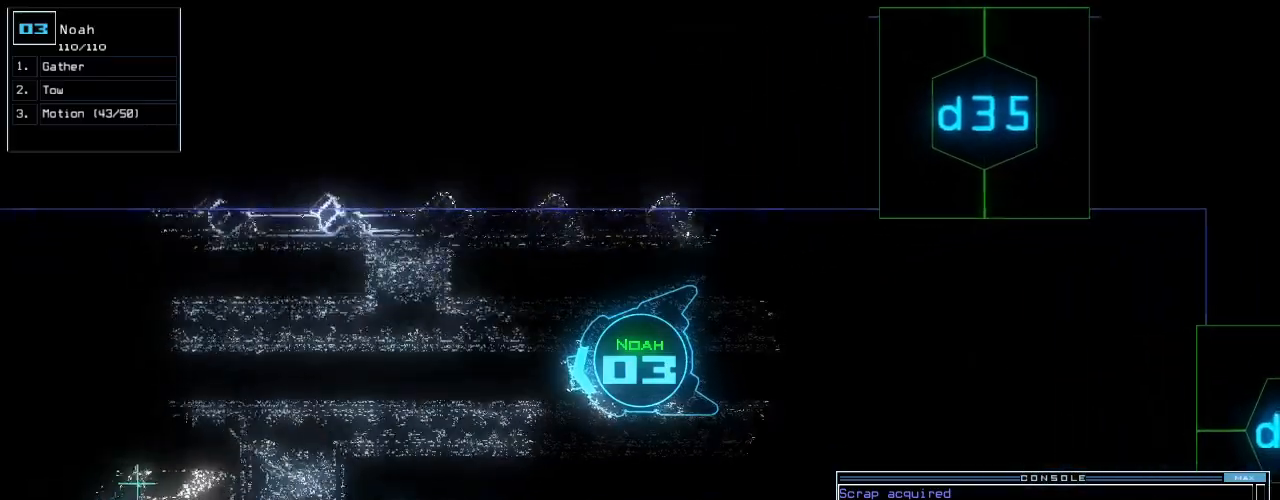
Gameplay with keyboard; each line is a JSON object with the keys held at the frame after it. "events" lists presses ("down") and releases ("up") of ".", "0", "1", "2", "3", "4", "5", "6", "7", "8", "9", "a", "b", "backspace", "c", "caps_lock", "comma", "ctrl_l", "ctrl_r", "d", "down", "e", "equals", "escape", "f", "f8", "g", "h", "i", "j", "k", "l", "left", "m", "minus", "n", "num3", "num9", "o", "p", "q", "quote", "r", "return", "right", "s", "semicolon", "shift_l", "shift_r", "space", "t", "tab", "tilde", "u", "up", "v", "w", "x", "y" and "z" between this image and that frame as [ms after this image, input, new state], when the widget could be followed in between. No other keys are recorded. Mouse input is not recorded. Not read: other_keys.
{"keys": ["up"], "events": [[200, "right", "down"], [260, "right", "up"]]}
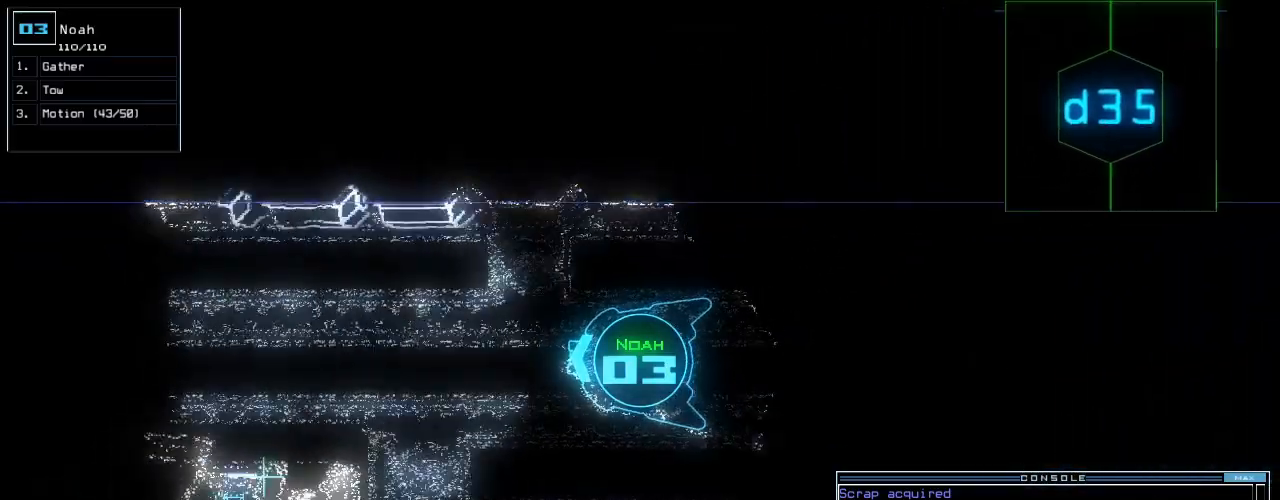
{"keys": ["up"], "events": []}
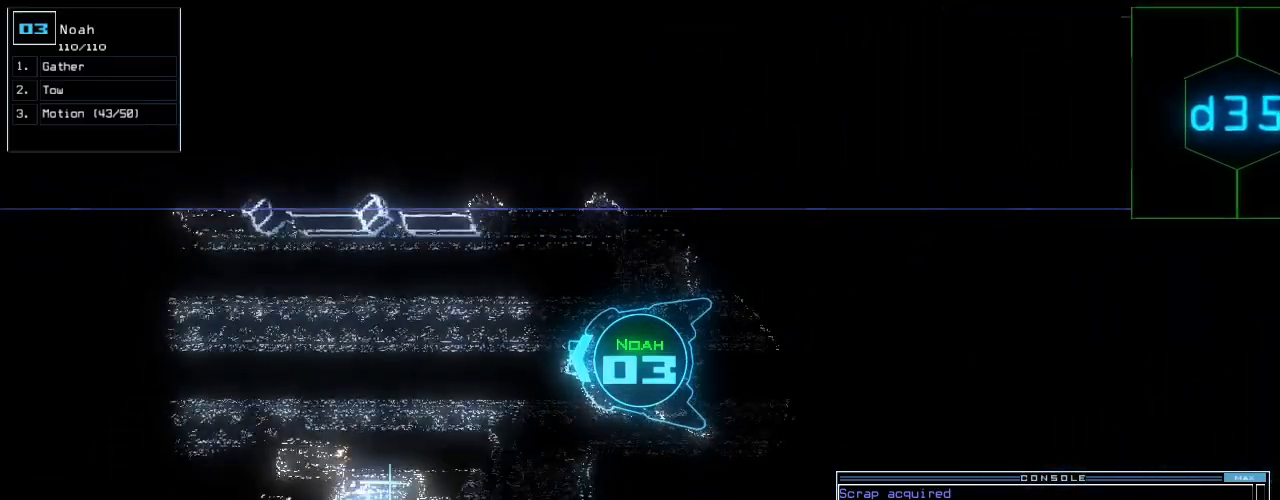
{"keys": ["up"], "events": []}
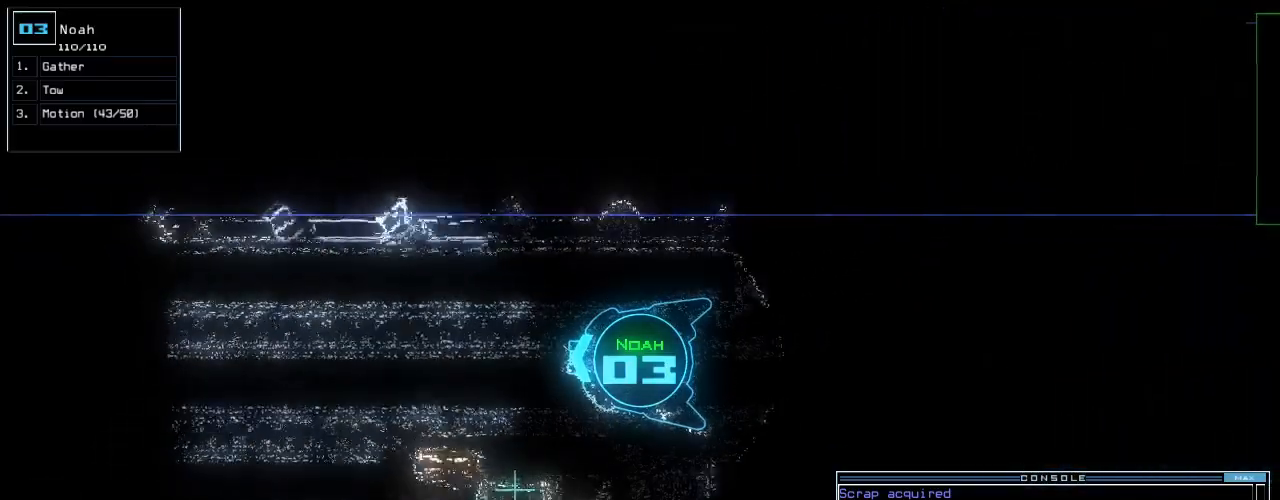
{"keys": ["up"], "events": []}
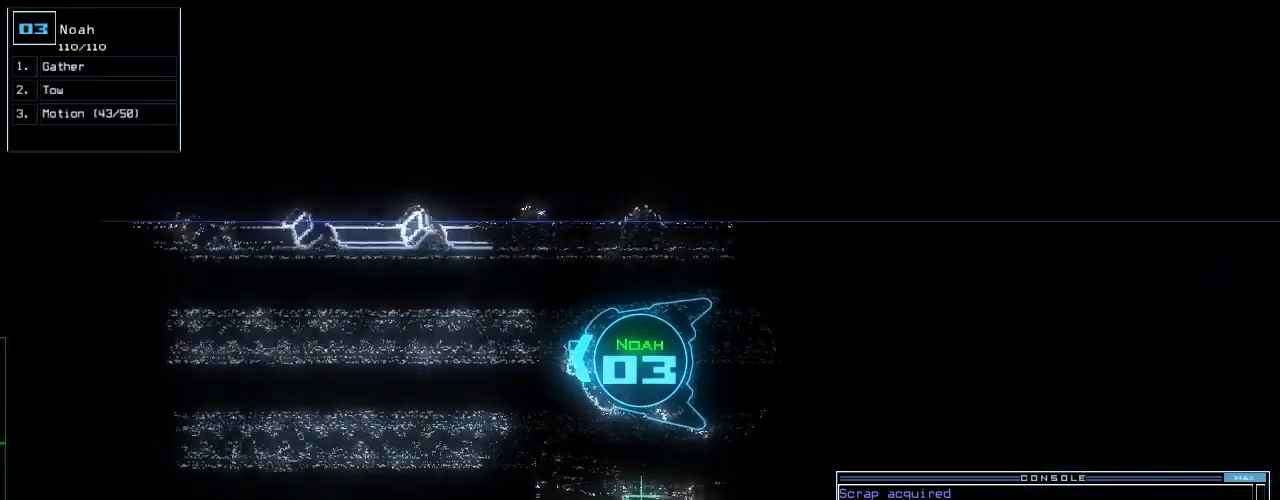
{"keys": ["up"]}
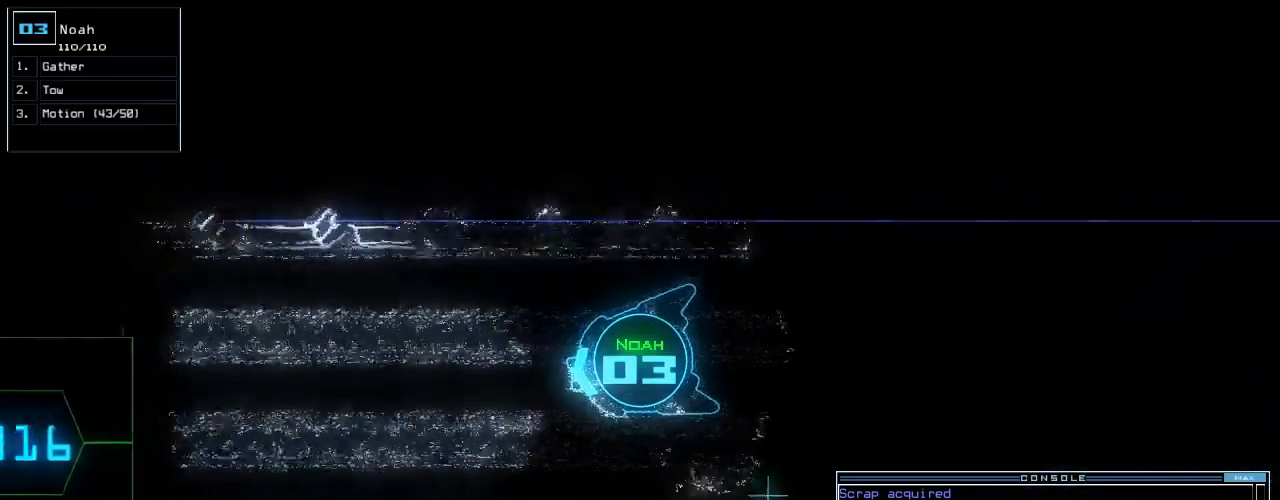
{"keys": ["up"], "events": [[340, "right", "down"], [400, "right", "up"]]}
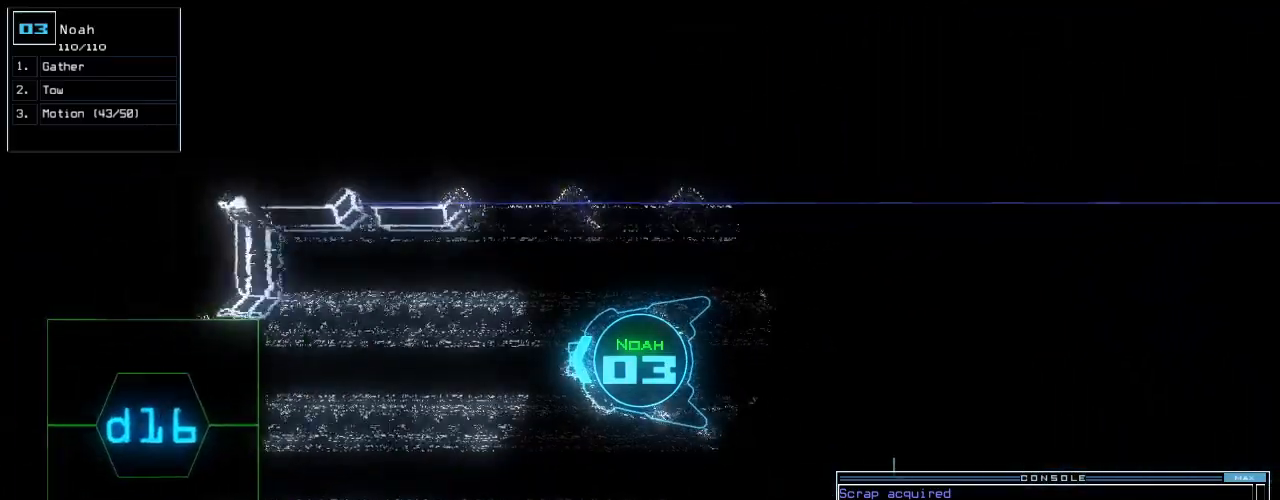
{"keys": ["up"], "events": [[100, "d", "down"], [160, "d", "up"], [340, "1", "down"], [360, "left", "down"], [400, "1", "up"], [440, "left", "up"]]}
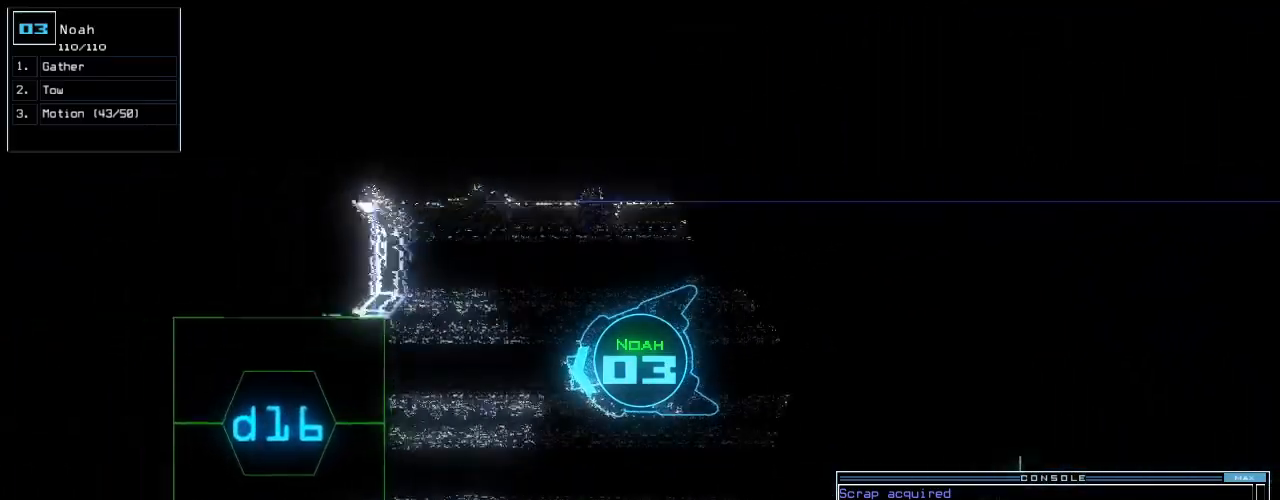
{"keys": ["up"], "events": []}
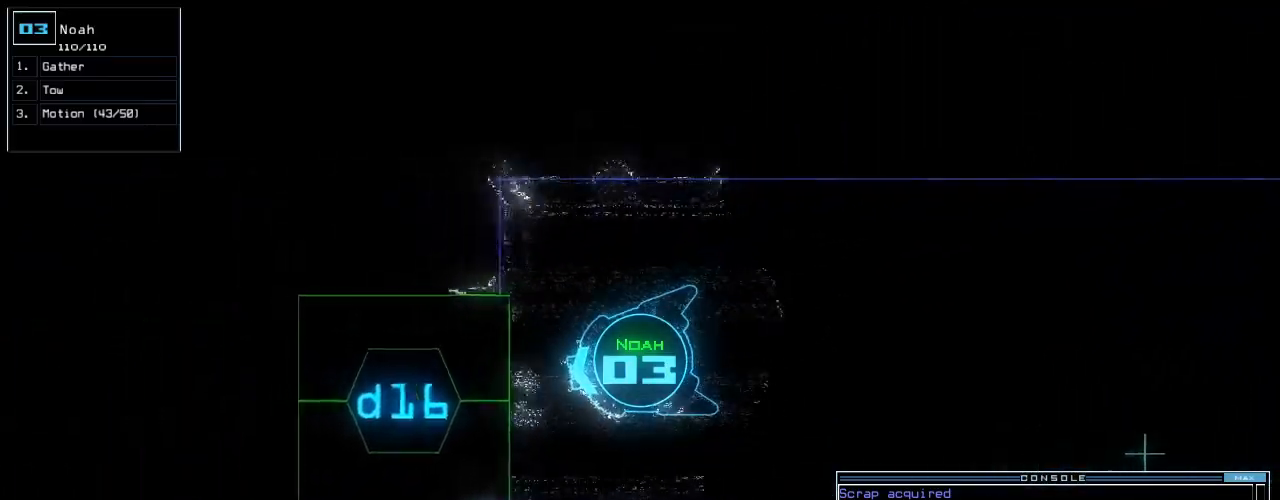
{"keys": [], "events": [[20, "6", "down"], [100, "6", "up"], [260, "up", "up"], [280, "space", "down"], [320, "space", "up"], [420, "space", "down"], [480, "space", "up"]]}
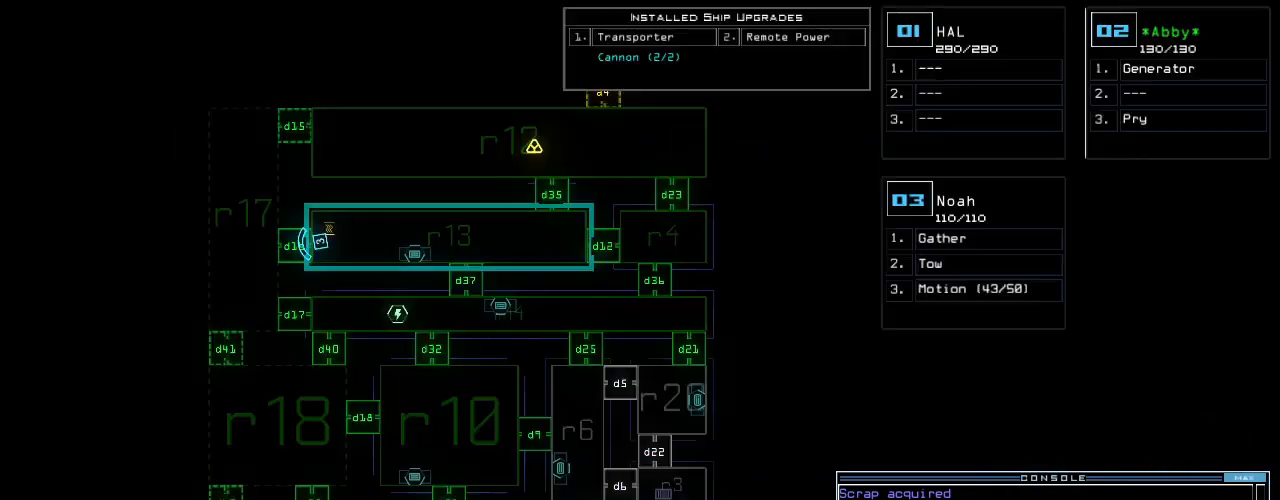
{"keys": [], "events": [[400, "space", "down"], [460, "return", "down"], [480, "space", "up"], [500, "return", "up"]]}
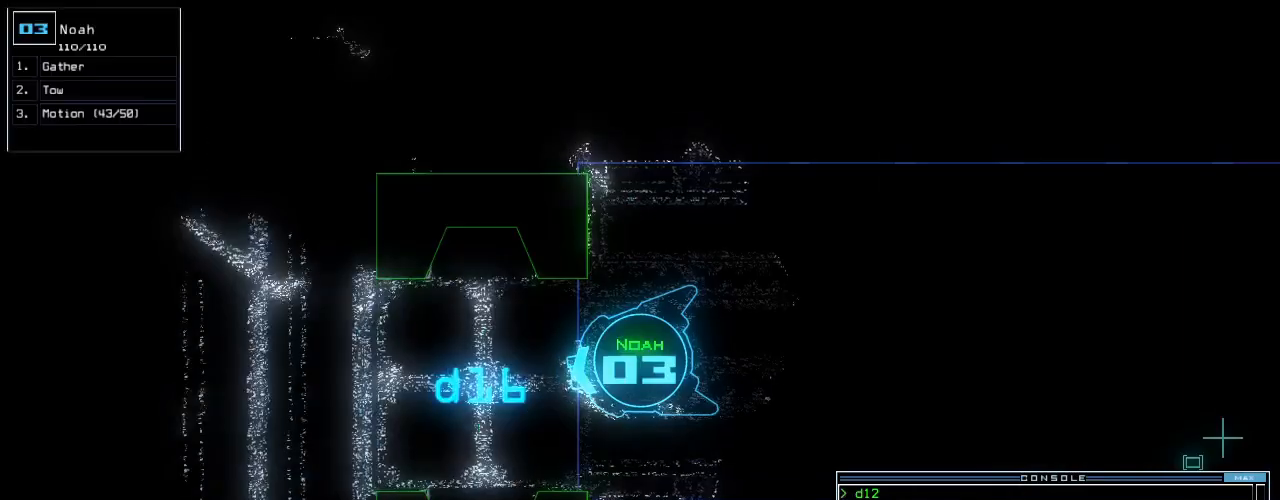
{"keys": ["right", "up"], "events": [[140, "up", "down"], [280, "left", "down"], [360, "left", "up"], [400, "right", "down"]]}